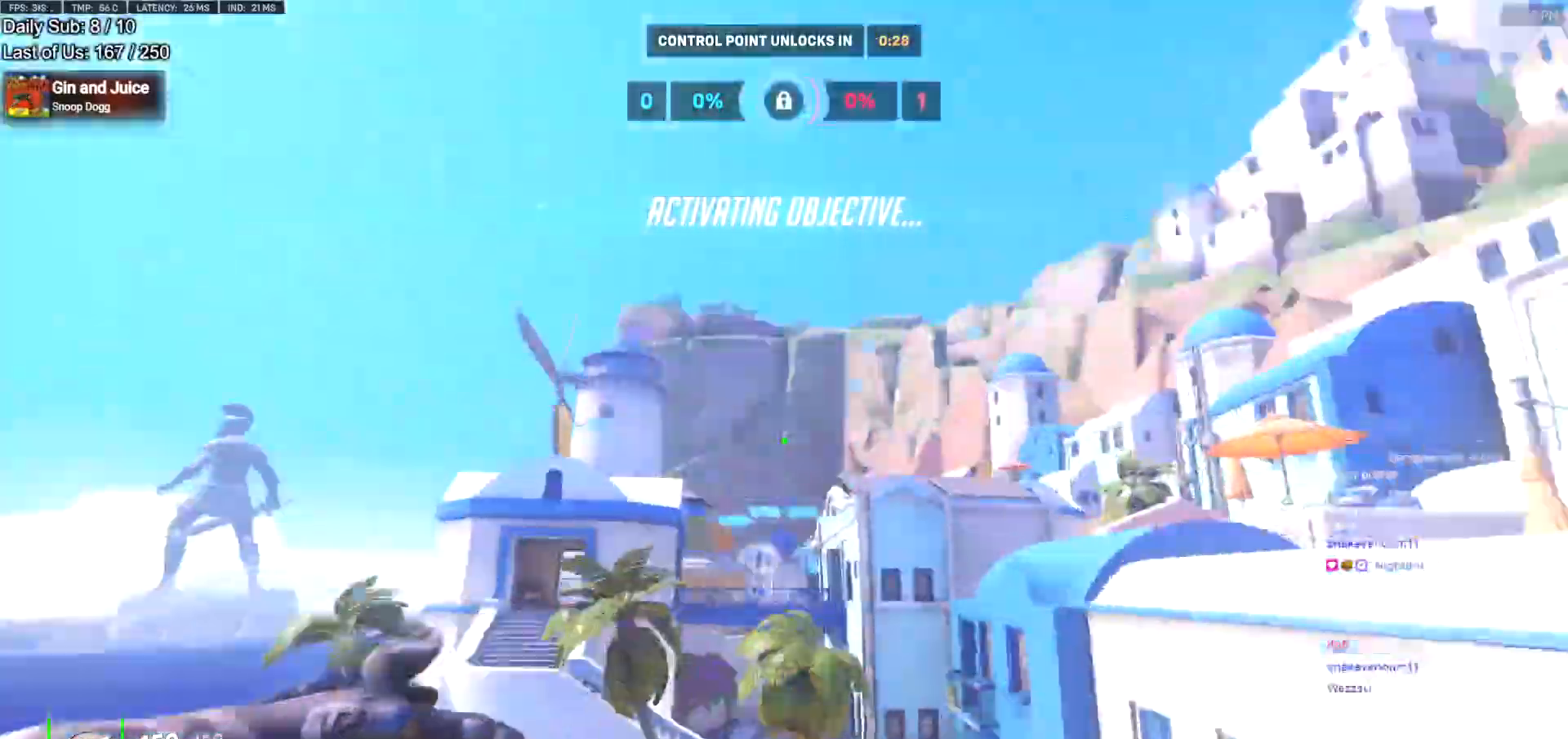
Gameplay with keyboard and mouse; each line is a JSON object with the keys and mouse buttons held at the frame after it. "events" lists presses ("down") and releases ("up") of "a", "ctrl", "d", "e", "f", "melee", "q", "r", "s", "shift", "space", "w", "mouse_left" and "mouse_right" between this image and that frame as [ms after this image, input, new state], when the widget could be followed in between. "mouse_left", "mouse_right" = the "left", "right" buttons of the "mouse" list. No other keys are recorded. Mouse movement is not recorded. Key names are as the overlay labels them; some are game actions (e.g. jump) rather than physical keys.
{"keys": ["w"], "mouse": [], "events": []}
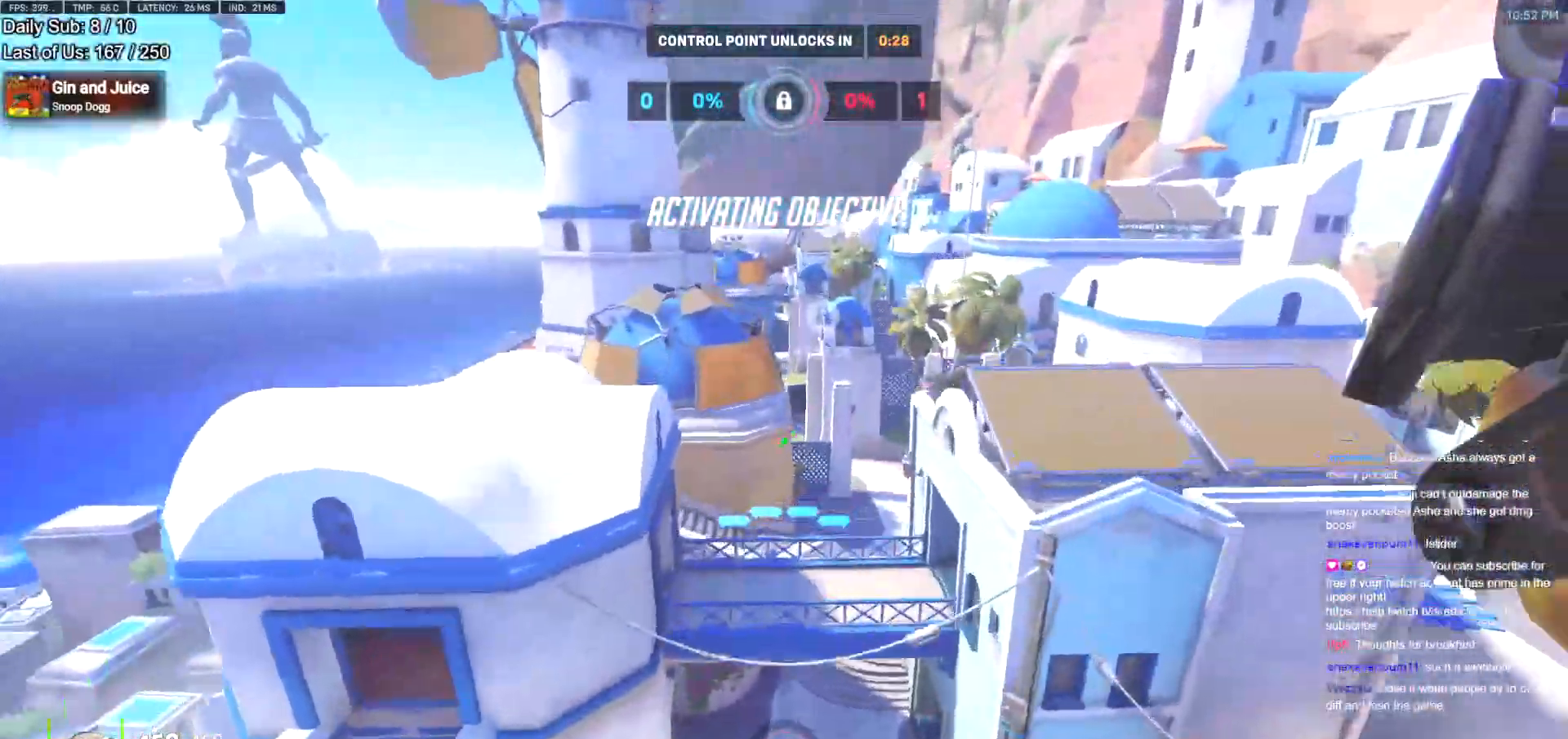
{"keys": ["w"], "mouse": [], "events": []}
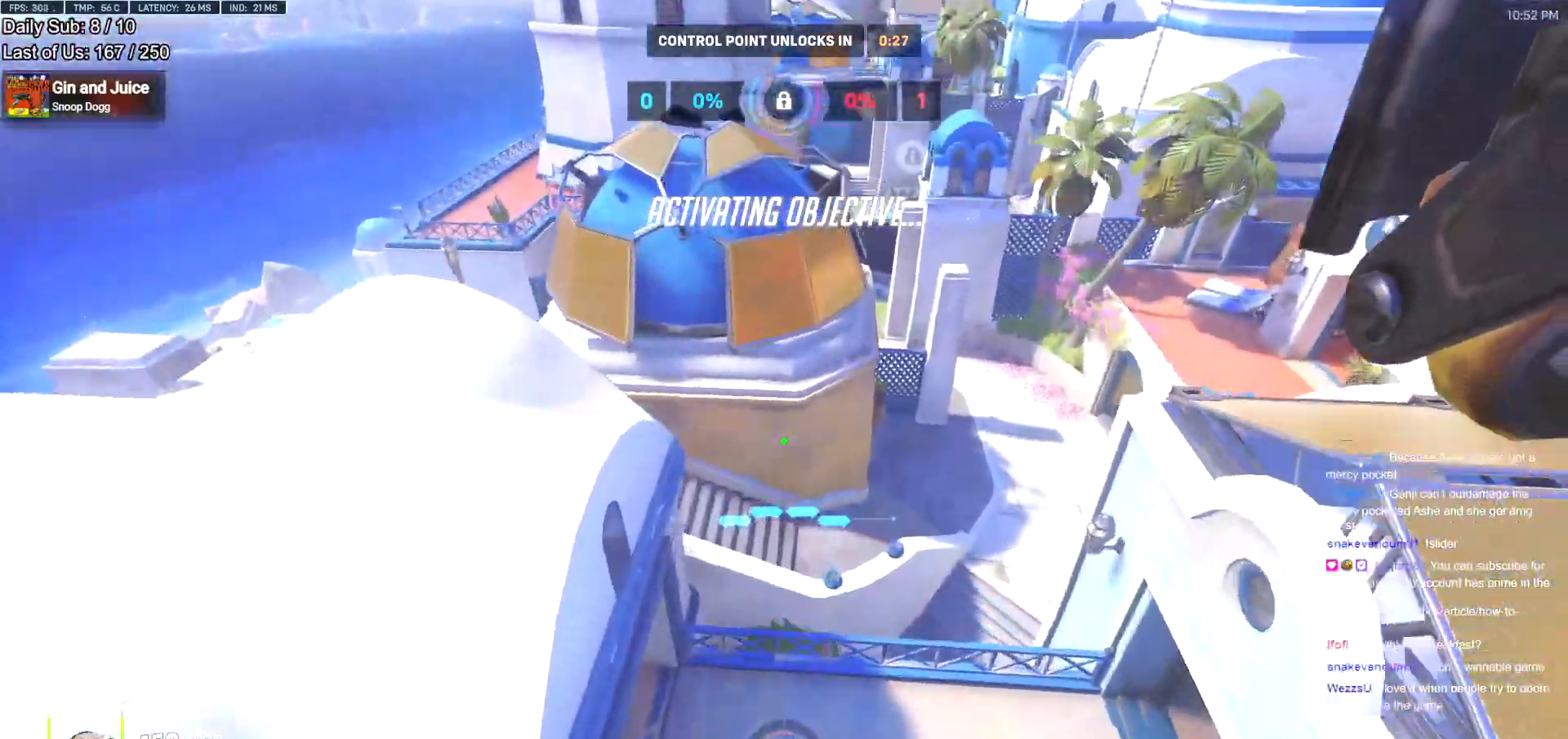
{"keys": ["w"], "mouse": [], "events": []}
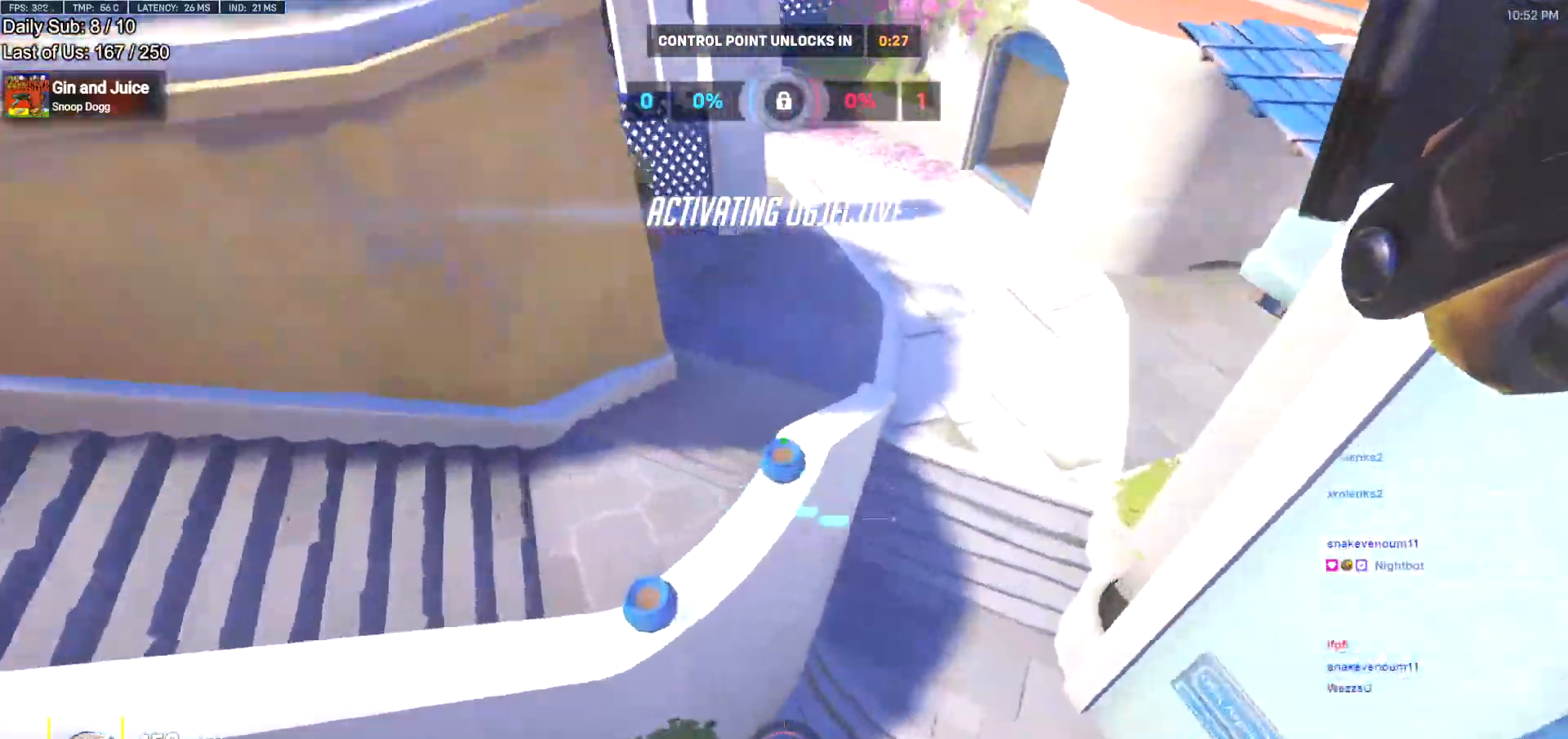
{"keys": ["w"], "mouse": [], "events": [[67, "e", "down"], [167, "e", "up"], [167, "melee", "down"], [167, "mouse_left", "down"], [250, "melee", "up"], [250, "mouse_left", "up"], [351, "space", "down"], [484, "space", "up"]]}
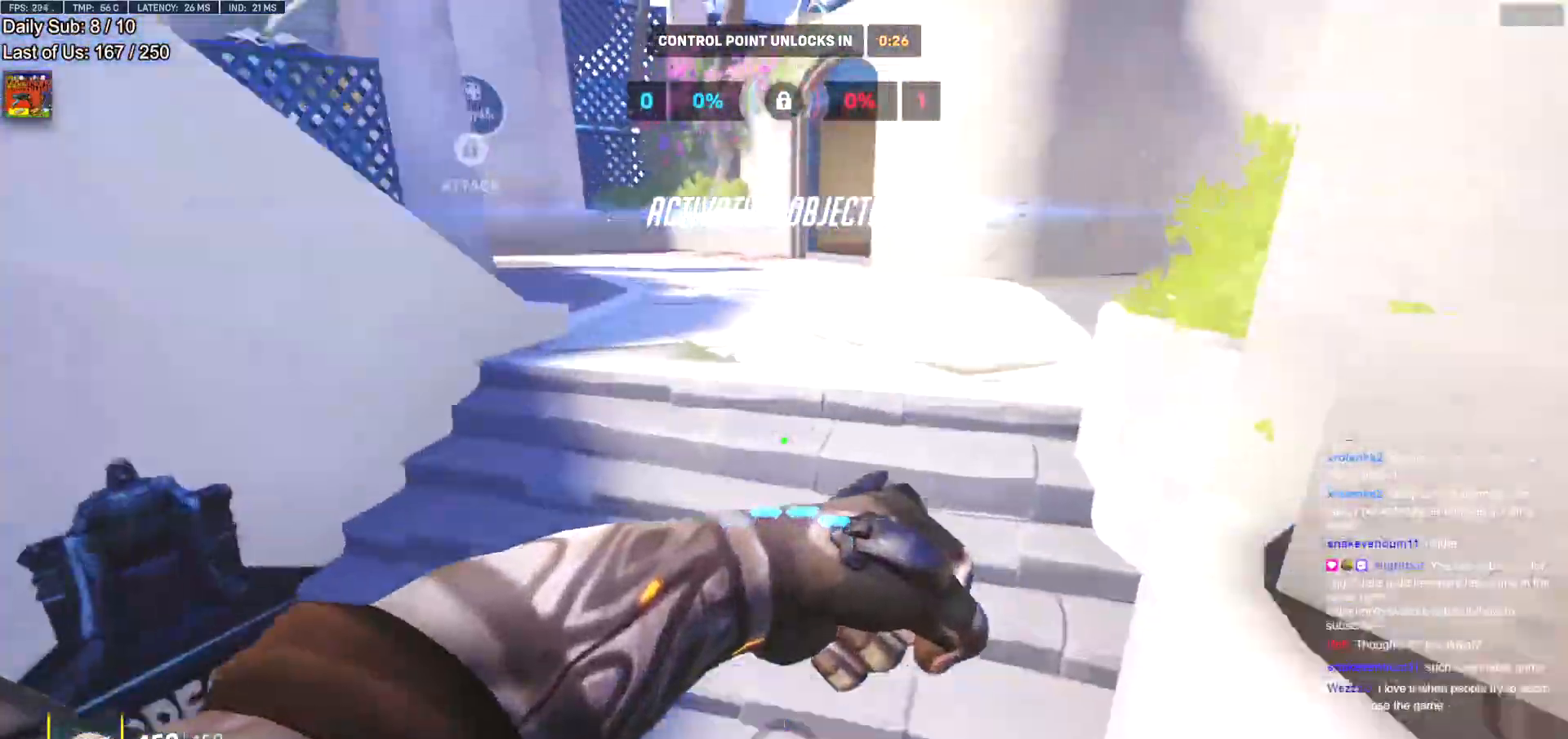
{"keys": ["w"], "mouse": [], "events": [[133, "space", "down"], [267, "space", "up"]]}
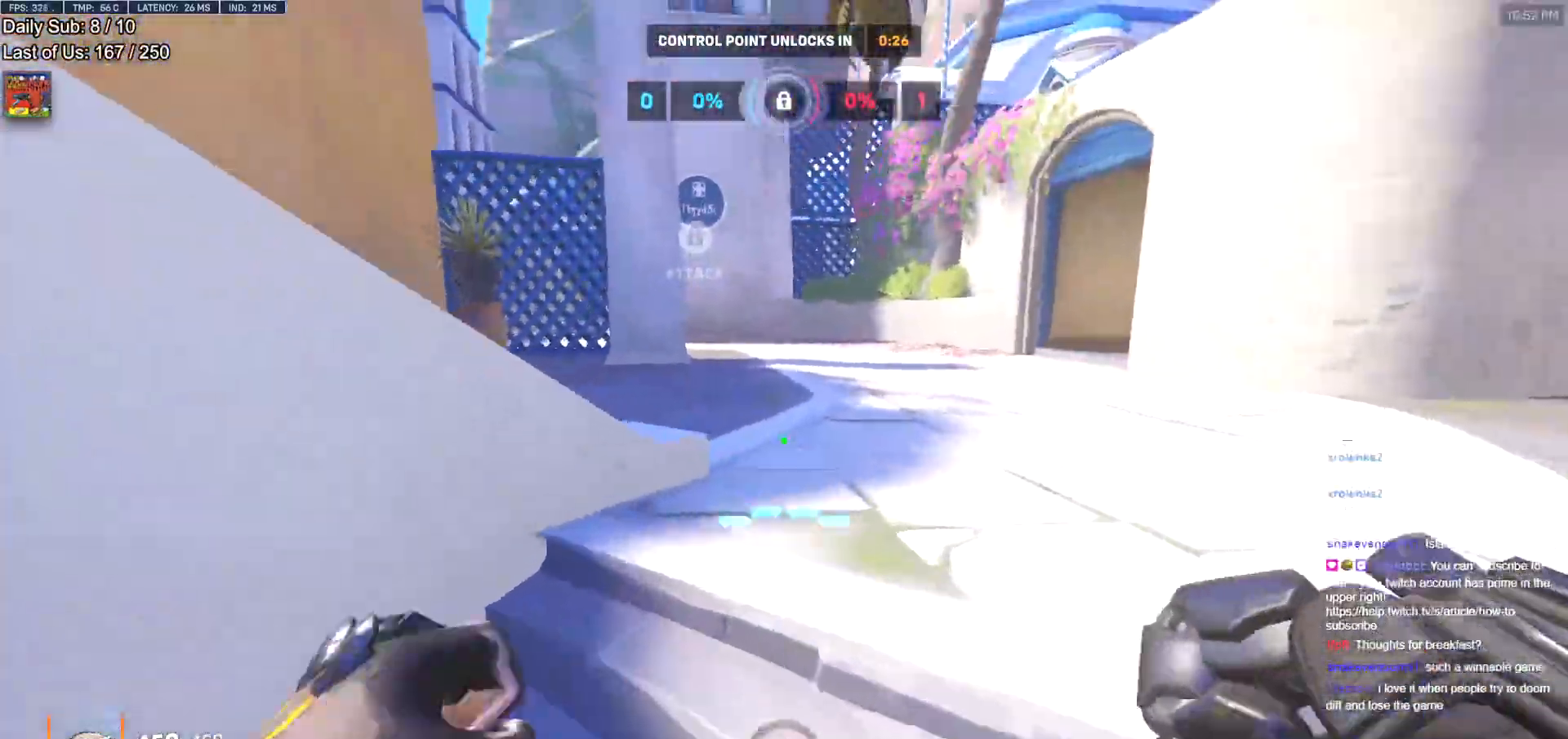
{"keys": ["w"], "mouse": [], "events": [[234, "space", "down"], [384, "space", "up"]]}
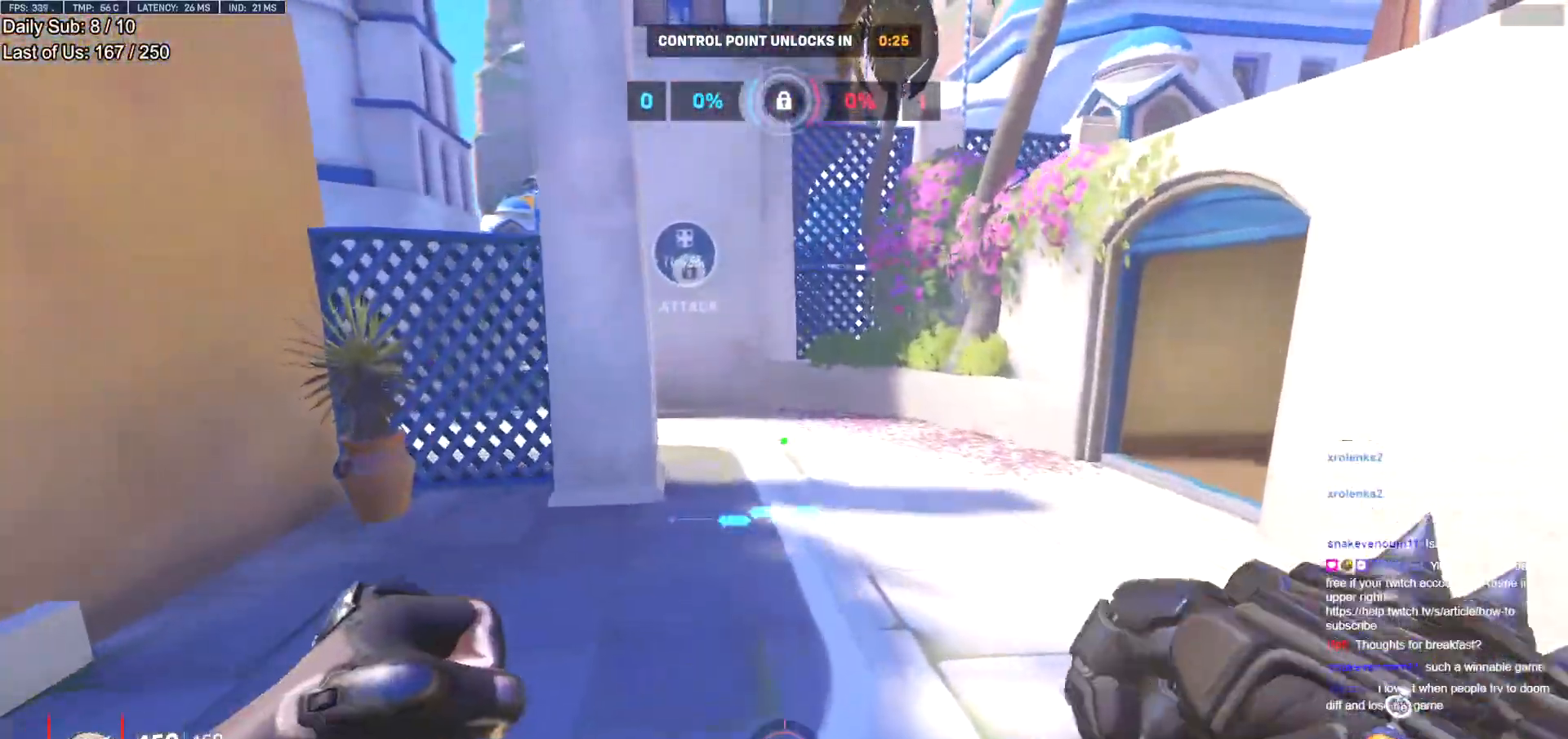
{"keys": ["space", "w"], "mouse": [], "events": [[483, "space", "down"]]}
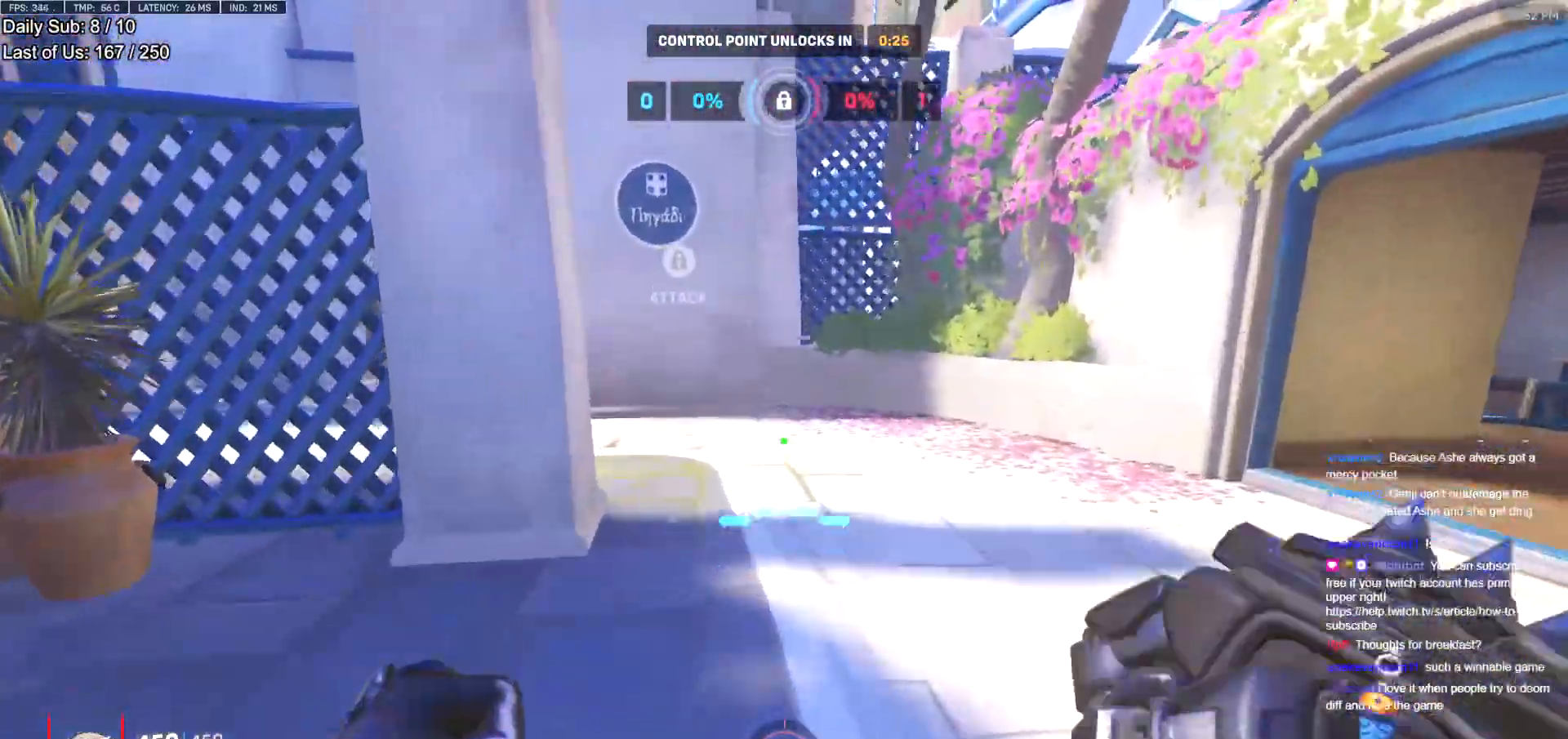
{"keys": ["w"], "mouse": [], "events": [[184, "d", "down"], [184, "space", "up"], [267, "d", "up"], [401, "r", "down"], [451, "r", "up"]]}
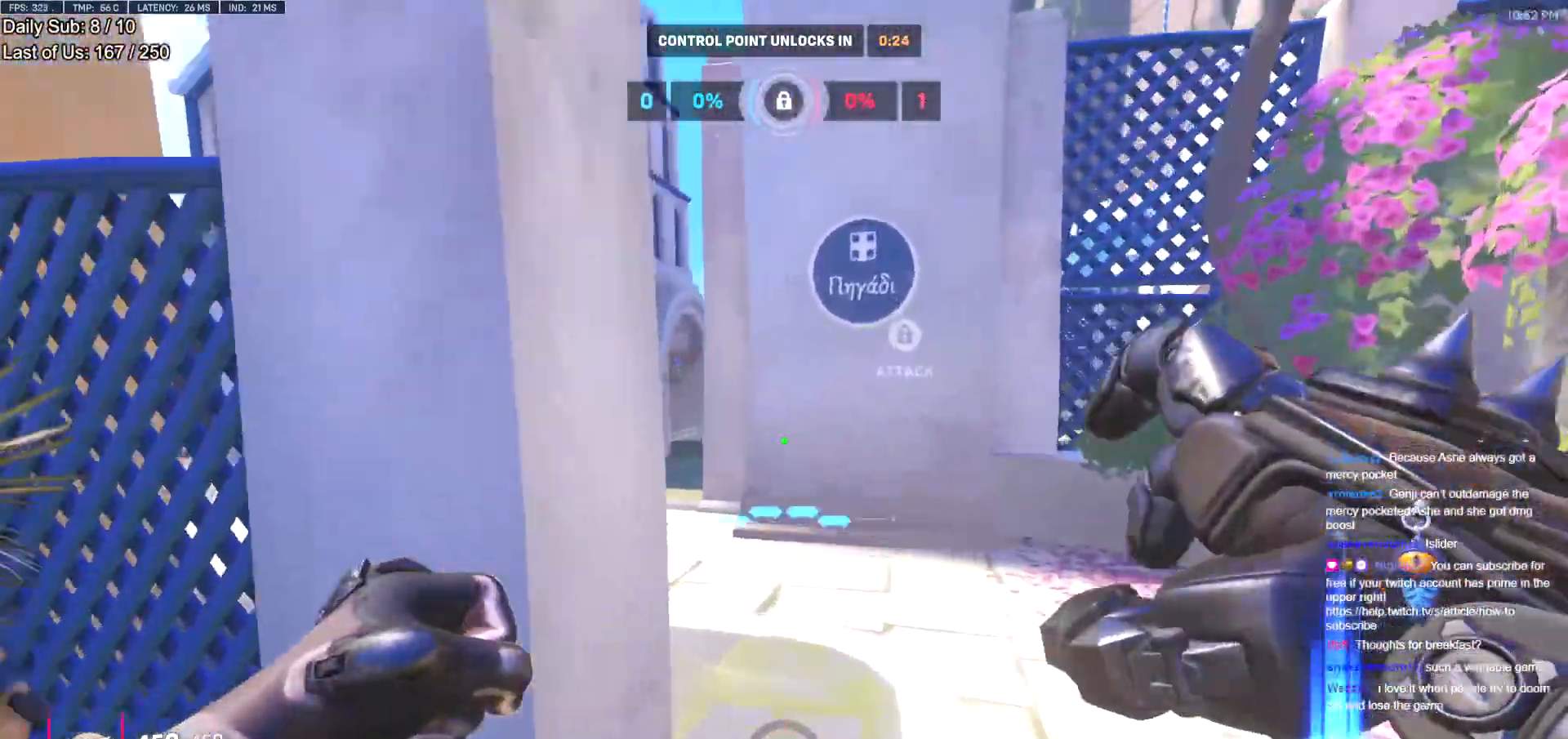
{"keys": ["w"], "mouse": ["right"], "events": [[100, "d", "down"], [100, "mouse_right", "down"], [233, "space", "down"], [283, "d", "up"], [333, "space", "up"]]}
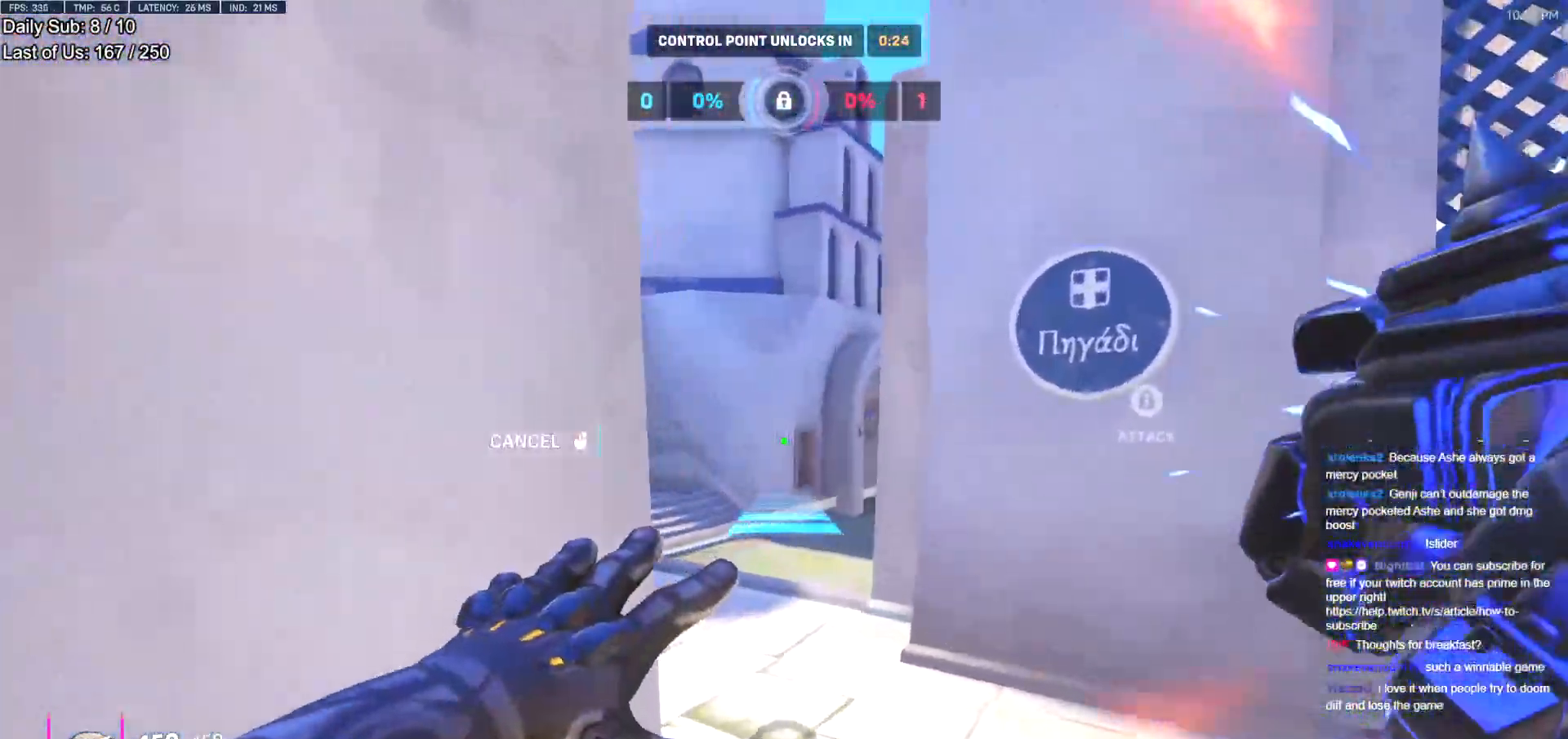
{"keys": ["w"], "mouse": [], "events": [[17, "mouse_right", "up"]]}
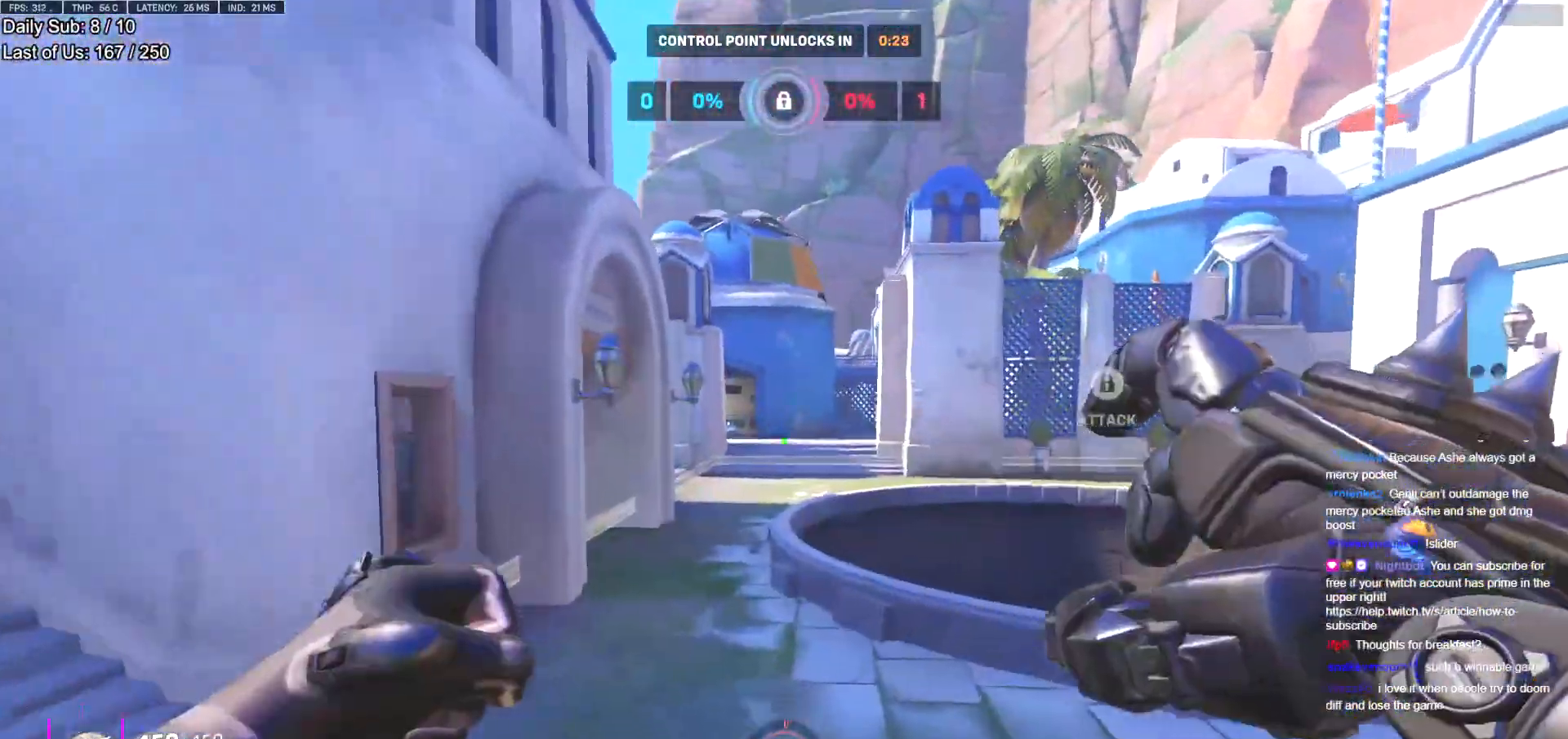
{"keys": ["a", "w"], "mouse": [], "events": [[217, "a", "down"], [317, "a", "up"], [317, "space", "down"], [400, "space", "up"], [500, "a", "down"]]}
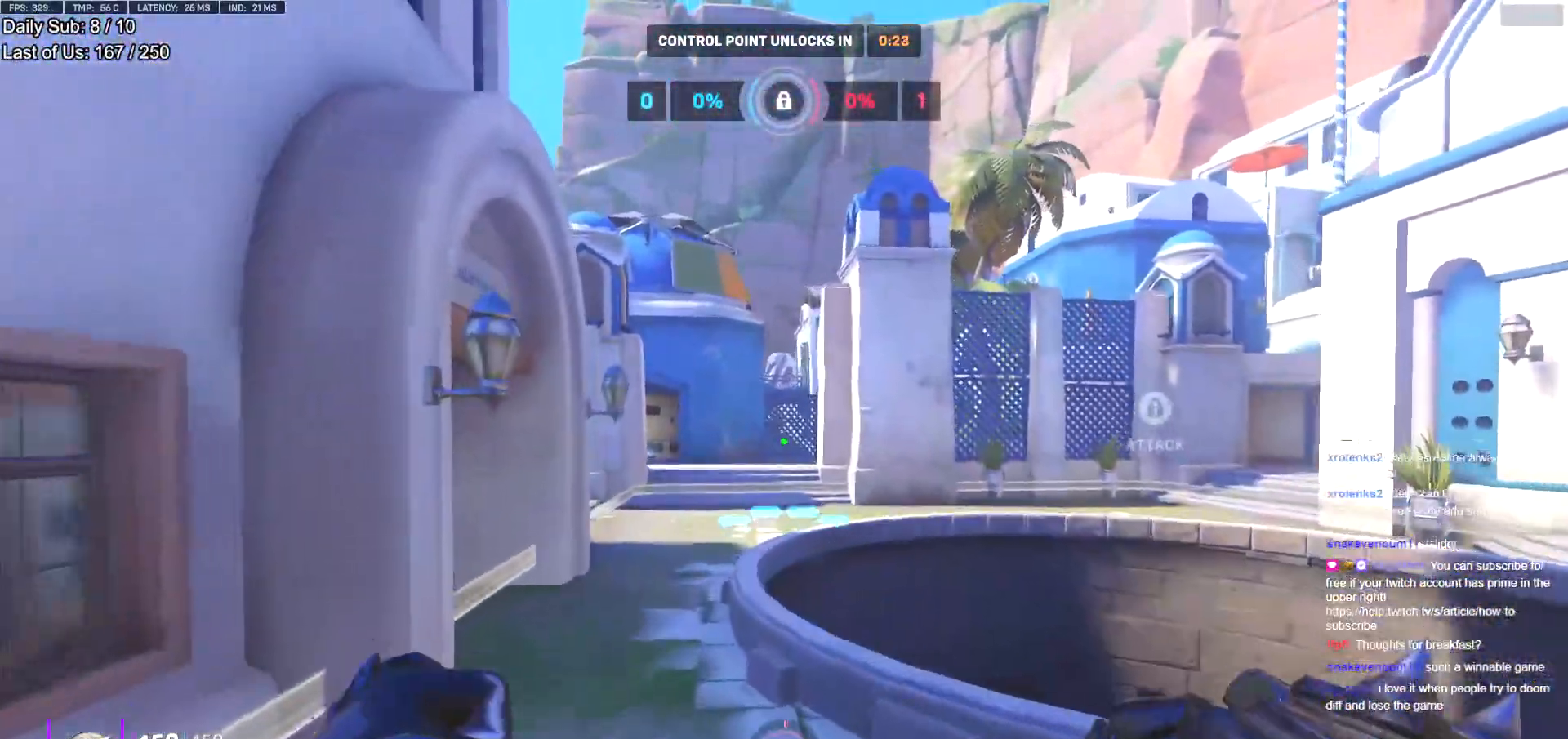
{"keys": ["w"], "mouse": [], "events": [[150, "a", "up"], [384, "mouse_left", "down"], [467, "mouse_left", "up"]]}
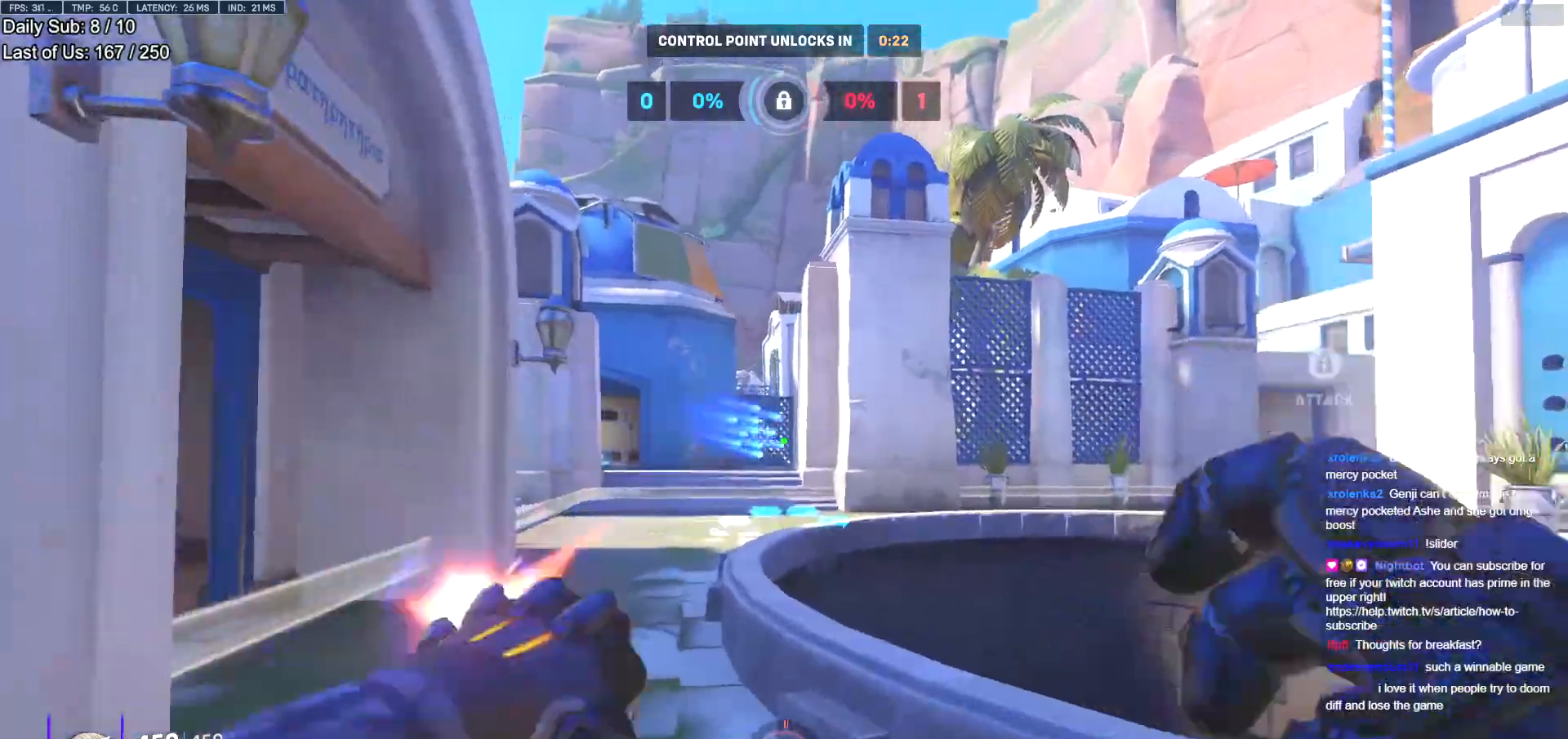
{"keys": ["w"], "mouse": [], "events": [[150, "space", "down"], [300, "space", "up"]]}
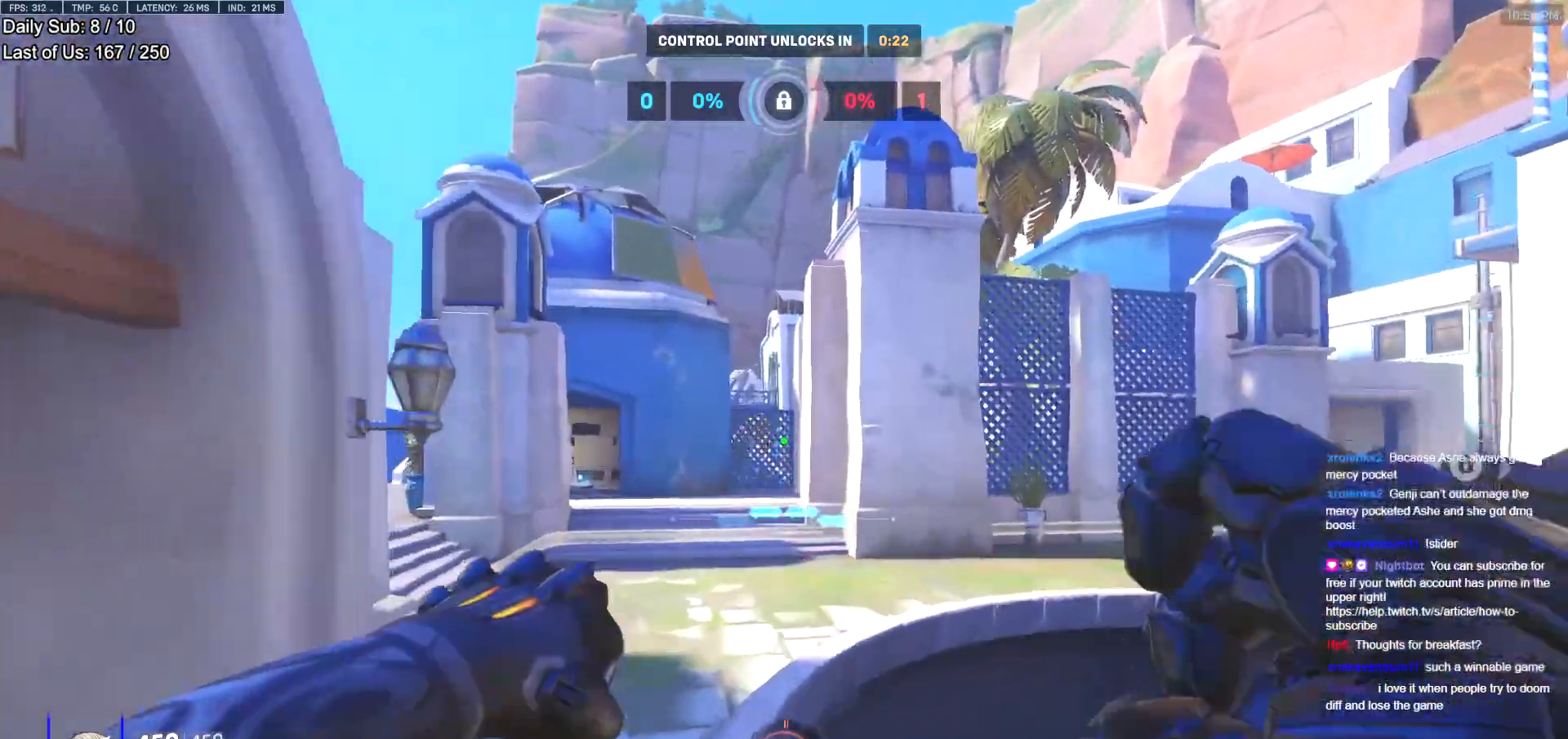
{"keys": ["w"], "mouse": [], "events": [[34, "a", "down"], [367, "space", "down"], [451, "a", "up"], [501, "space", "up"]]}
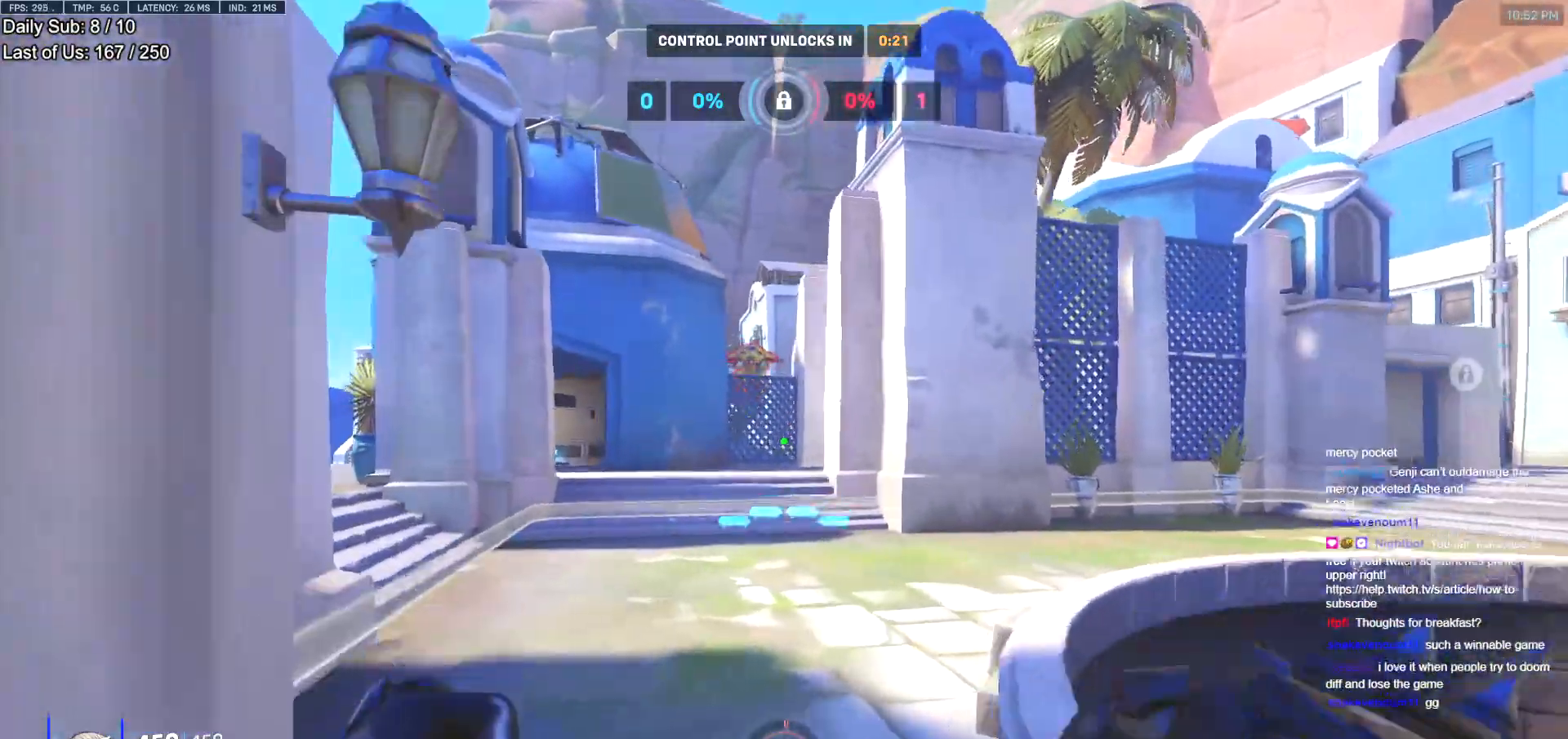
{"keys": ["d"], "mouse": ["left"], "events": [[233, "a", "down"], [417, "mouse_left", "down"], [467, "a", "up"], [467, "d", "down"], [467, "w", "up"]]}
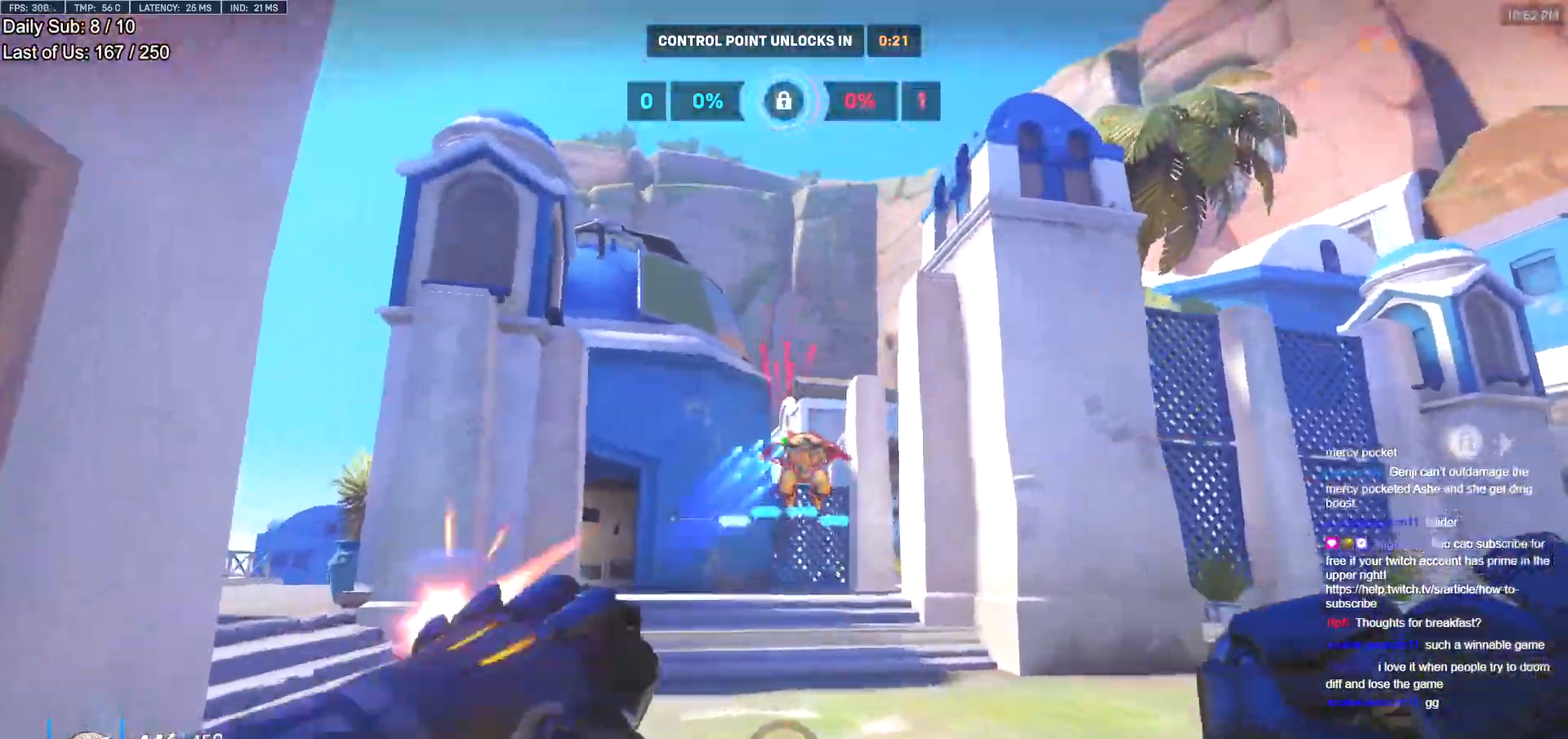
{"keys": ["a", "s"], "mouse": ["left"], "events": [[67, "a", "down"], [67, "s", "down"], [117, "mouse_left", "up"], [150, "d", "up"], [200, "mouse_left", "down"], [250, "a", "up"], [300, "a", "down"]]}
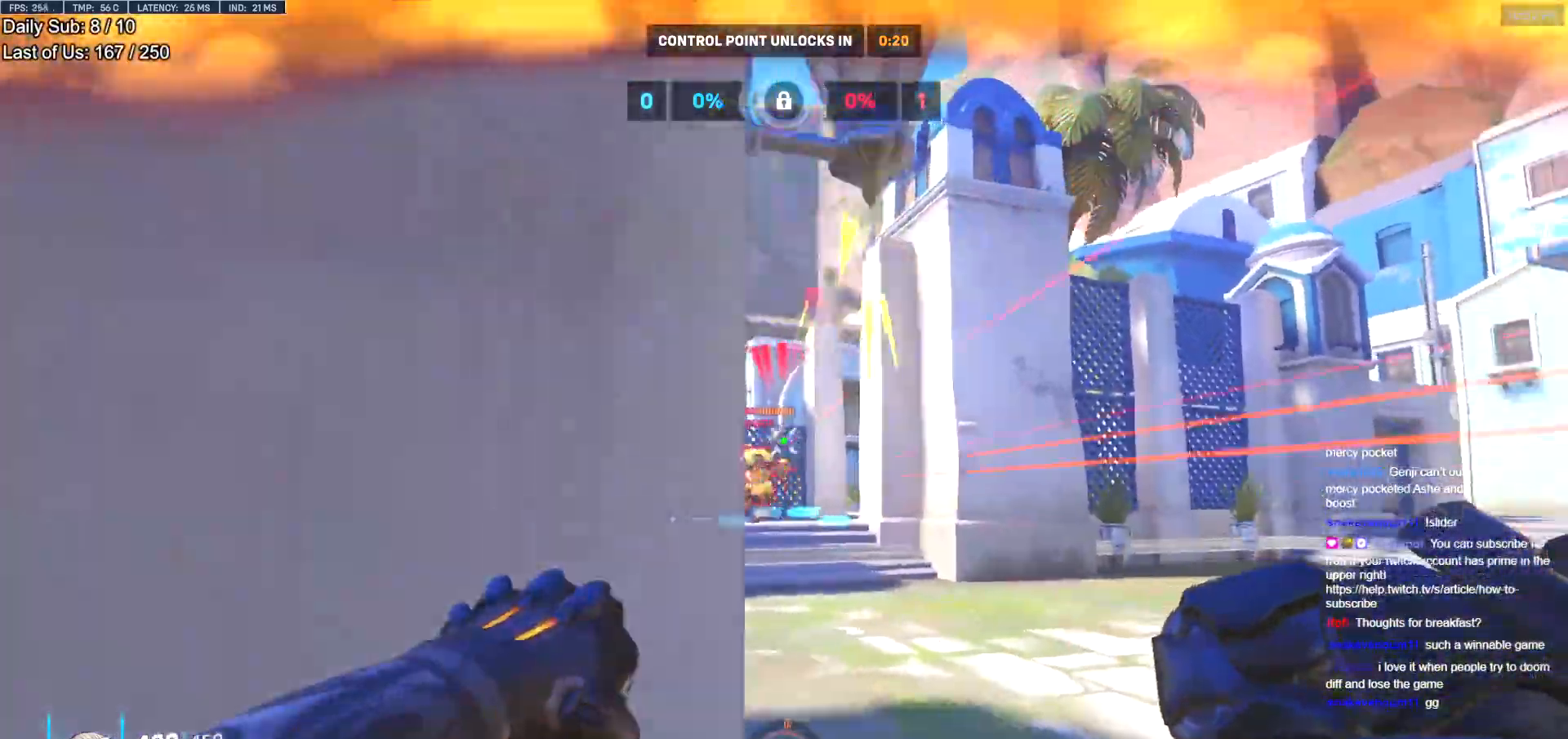
{"keys": ["d"], "mouse": [], "events": [[33, "s", "up"], [166, "a", "up"], [166, "d", "down"], [166, "mouse_left", "up"], [367, "a", "down"], [367, "d", "up"], [500, "a", "up"], [500, "d", "down"]]}
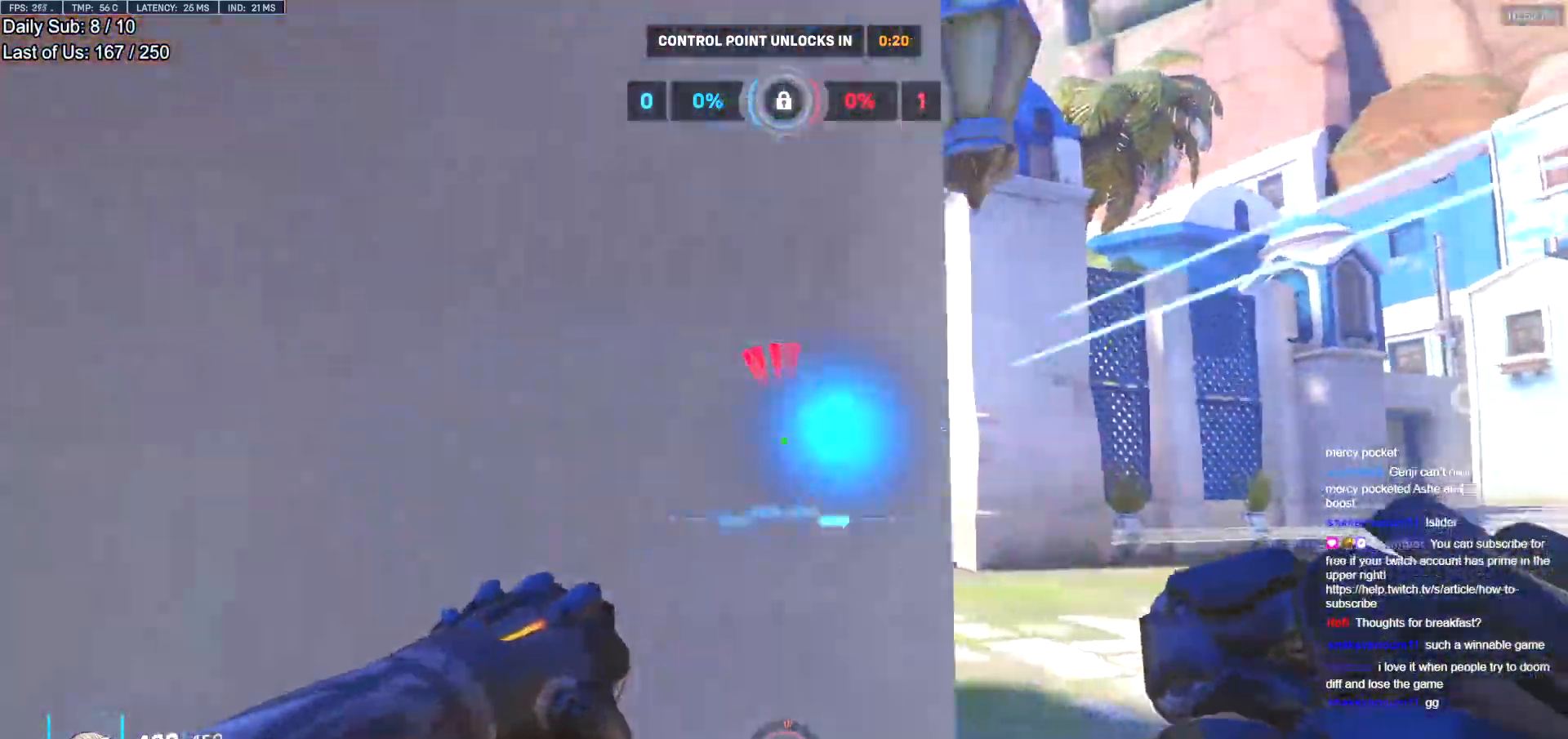
{"keys": ["w"], "mouse": ["left"], "events": [[334, "mouse_left", "down"], [434, "d", "up"], [467, "w", "down"]]}
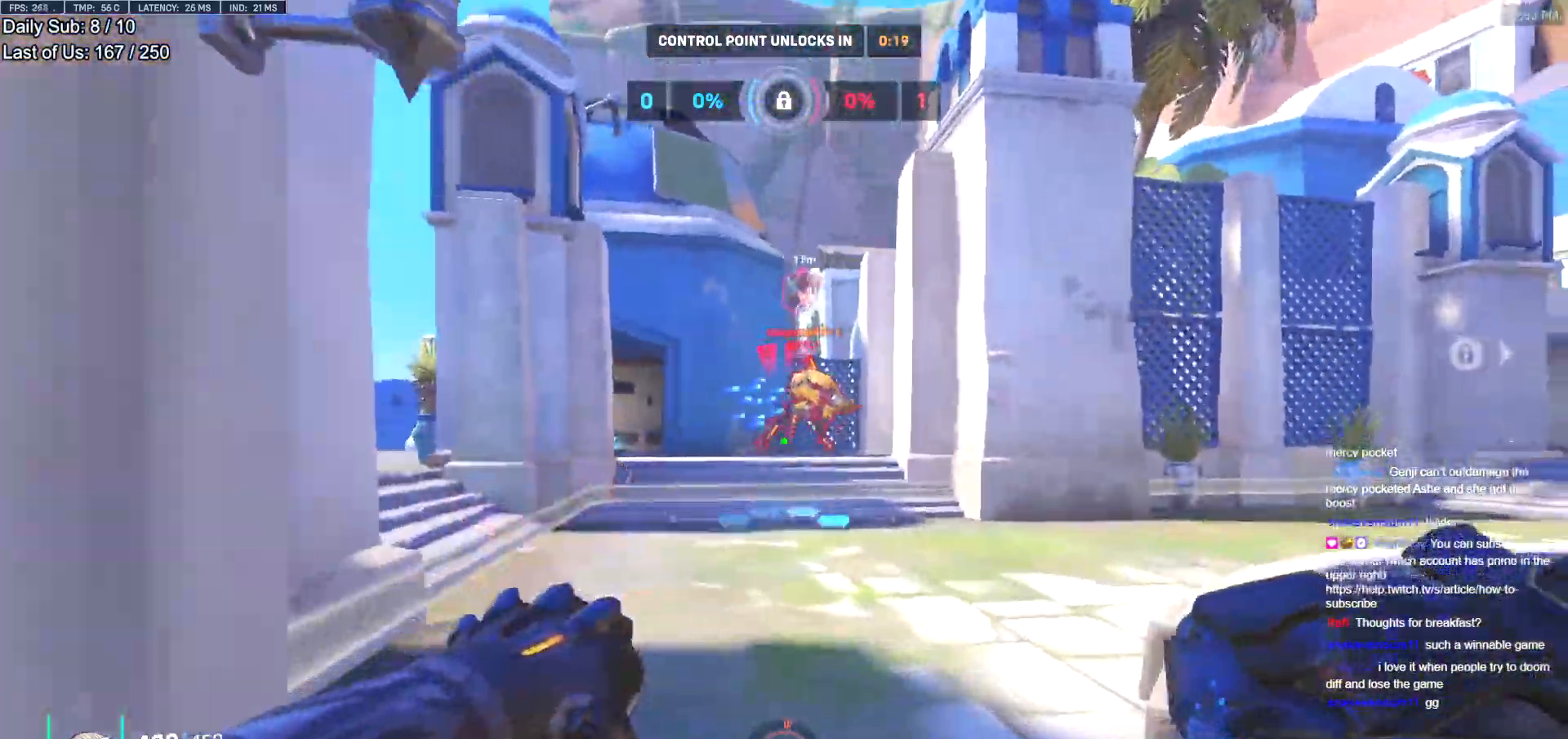
{"keys": ["d", "s"], "mouse": [], "events": [[16, "e", "down"], [16, "mouse_left", "up"], [66, "a", "down"], [66, "e", "up"], [150, "a", "up"], [250, "a", "down"], [300, "w", "up"], [400, "a", "up"], [400, "d", "down"], [400, "s", "down"]]}
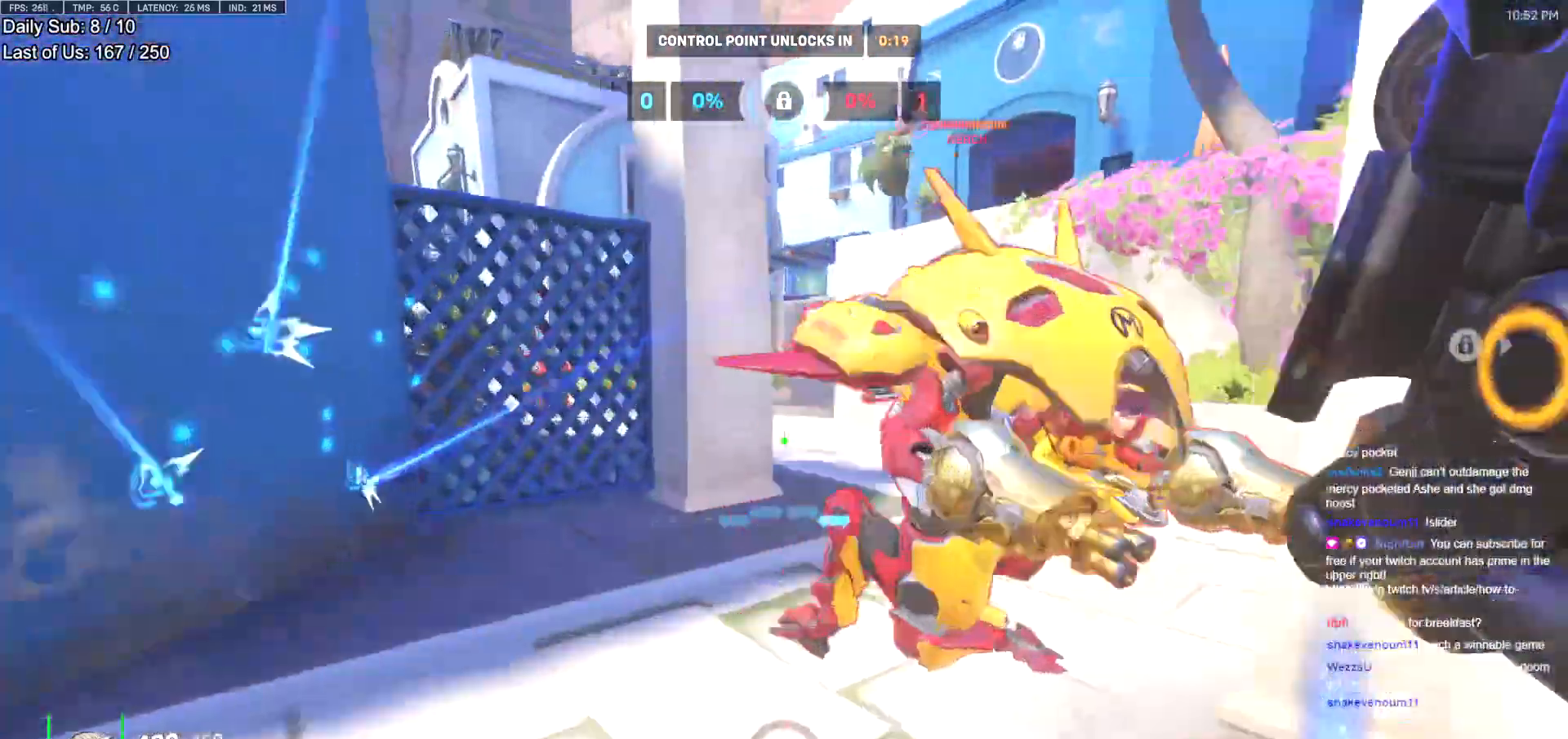
{"keys": ["d", "s"], "mouse": ["left"], "events": [[101, "s", "up"], [284, "space", "down"], [334, "mouse_left", "down"], [468, "s", "down"], [468, "space", "up"]]}
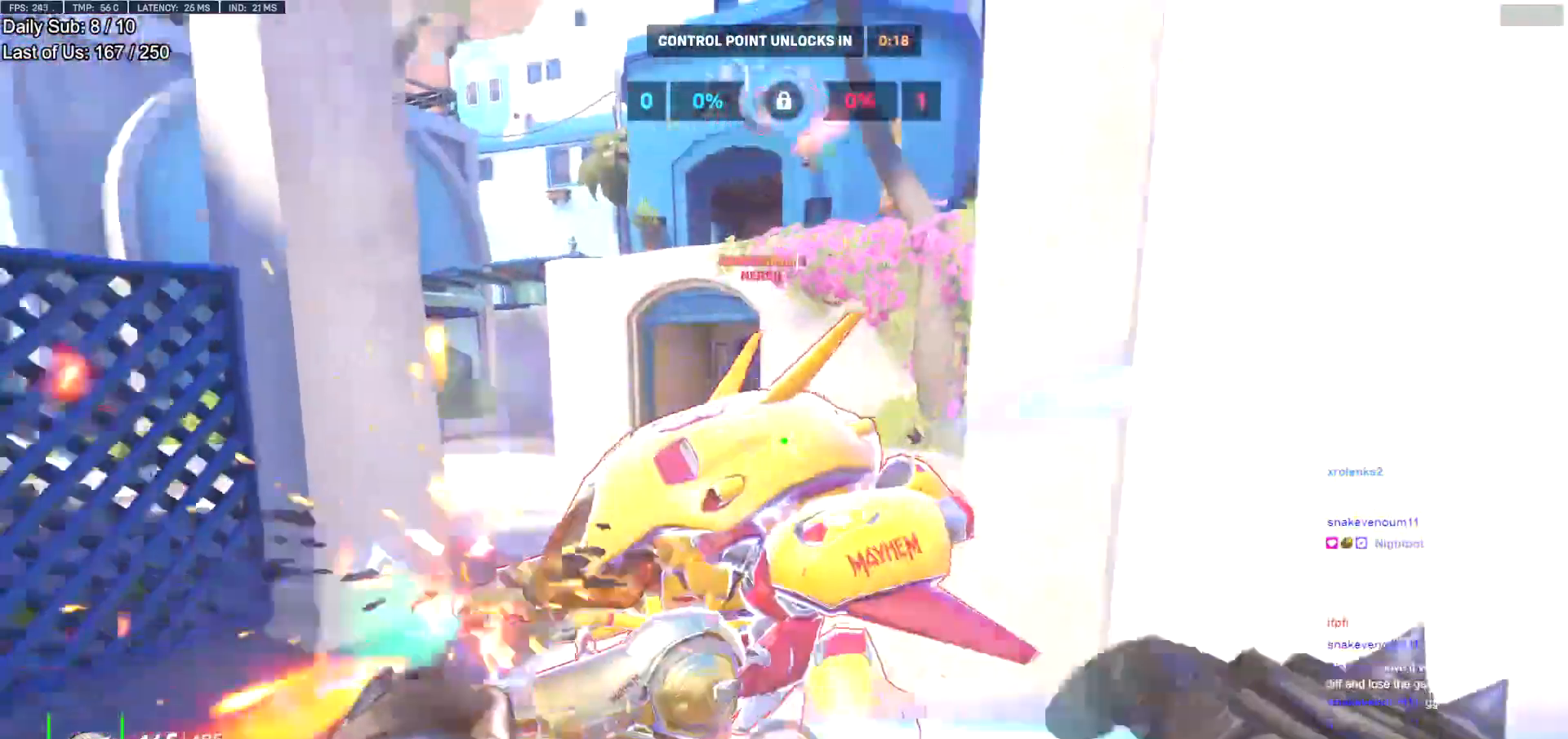
{"keys": ["d", "w"], "mouse": ["right"], "events": [[17, "a", "down"], [17, "mouse_left", "up"], [167, "mouse_left", "down"], [200, "a", "up"], [250, "mouse_right", "down"], [250, "s", "up"], [300, "mouse_left", "up"], [400, "w", "down"]]}
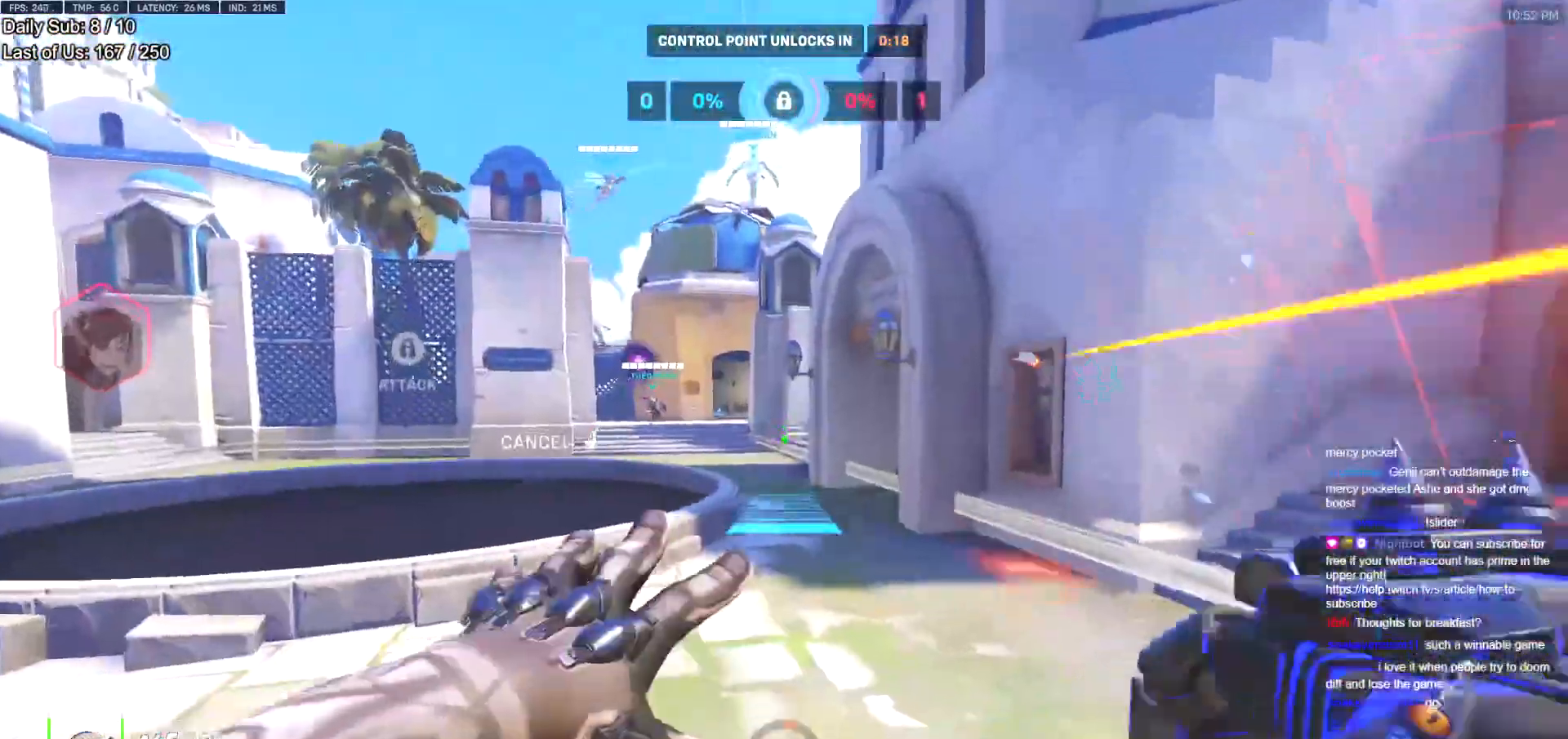
{"keys": ["d"], "mouse": [], "events": [[34, "d", "up"], [34, "mouse_right", "up"], [217, "space", "down"], [317, "space", "up"], [468, "d", "down"], [468, "w", "up"]]}
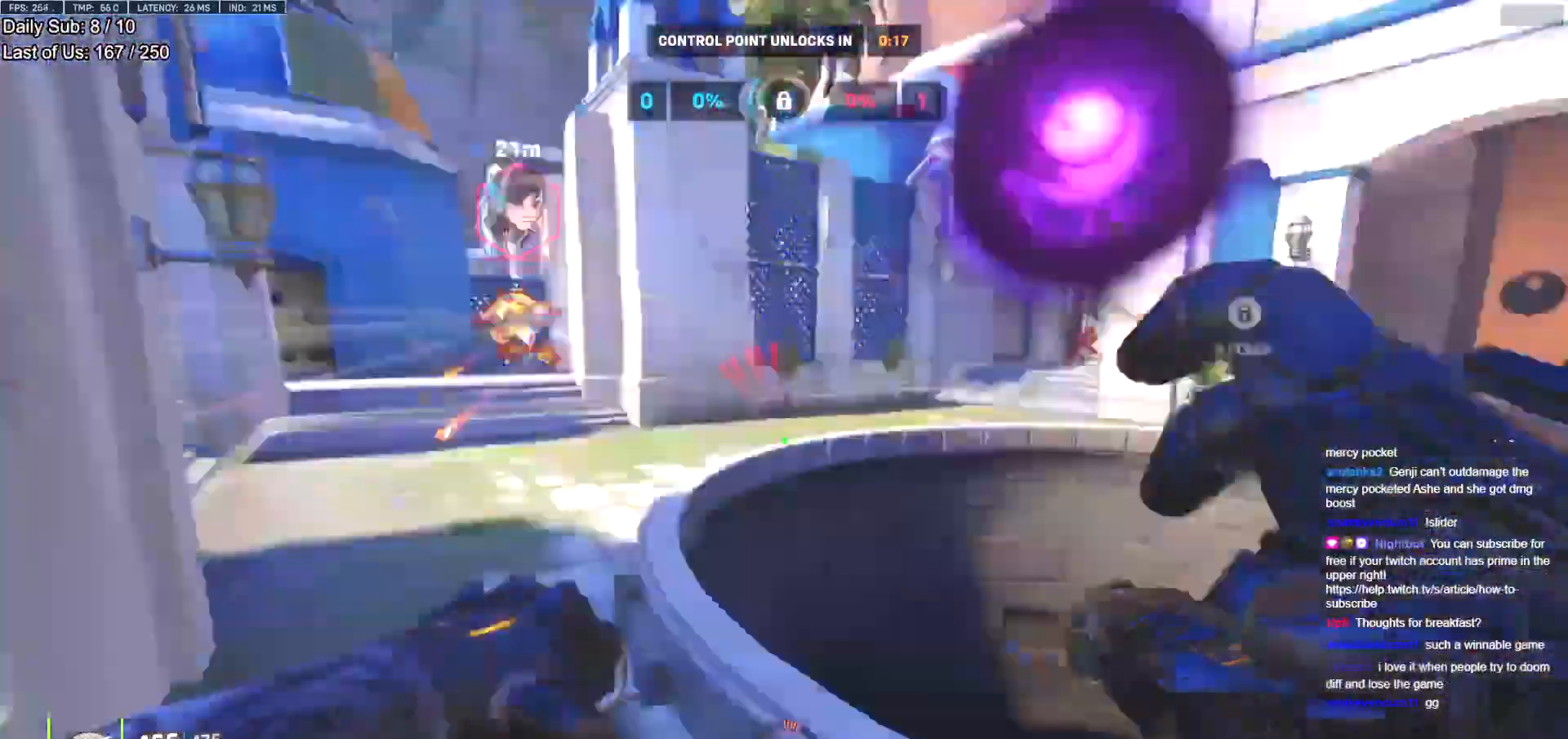
{"keys": ["w"], "mouse": [], "events": [[100, "s", "down"], [234, "s", "up"], [334, "mouse_left", "down"], [384, "d", "up"], [384, "w", "down"], [467, "mouse_left", "up"]]}
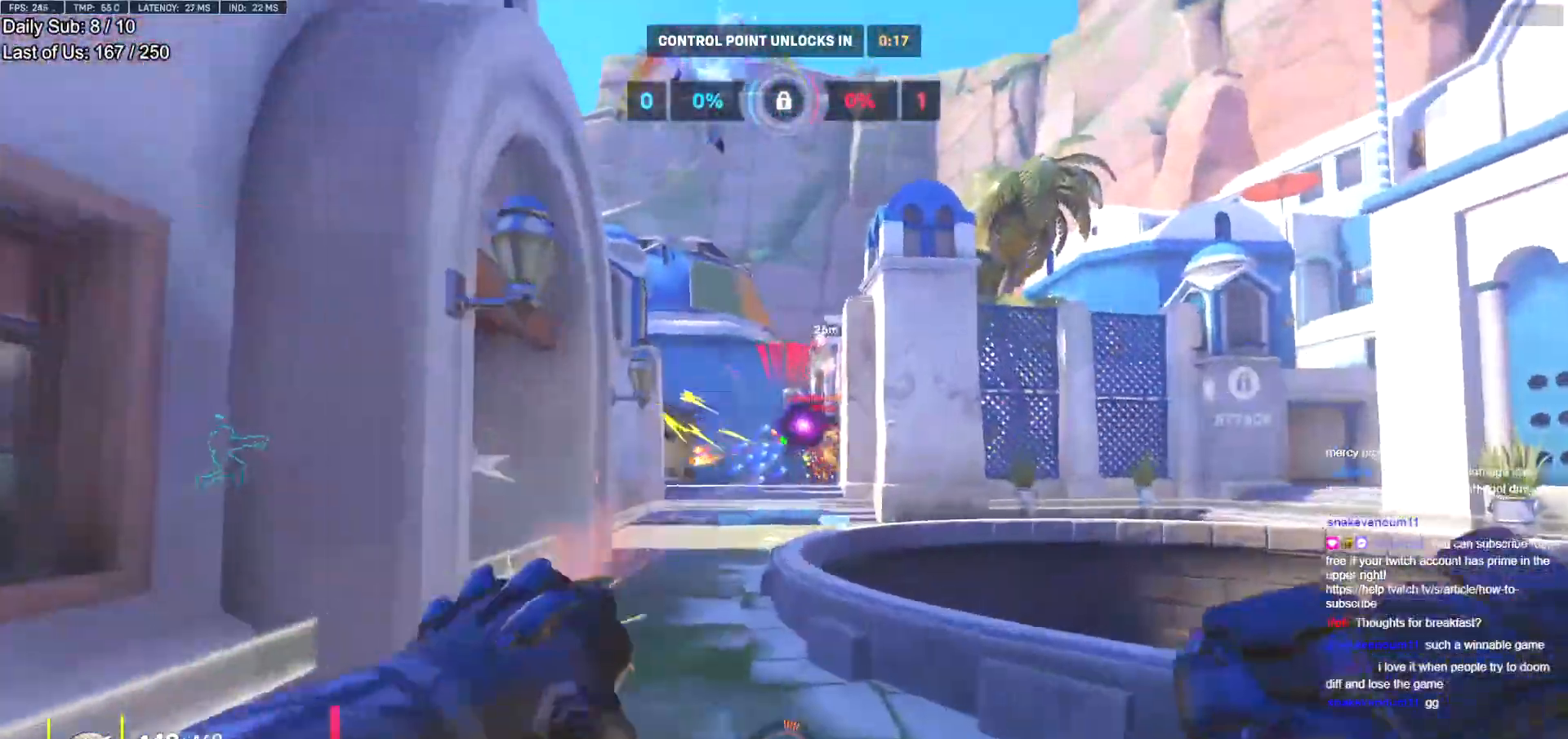
{"keys": ["w"], "mouse": [], "events": [[17, "space", "down"], [167, "space", "up"], [201, "mouse_left", "down"], [251, "a", "down"], [301, "a", "up"], [351, "mouse_left", "up"]]}
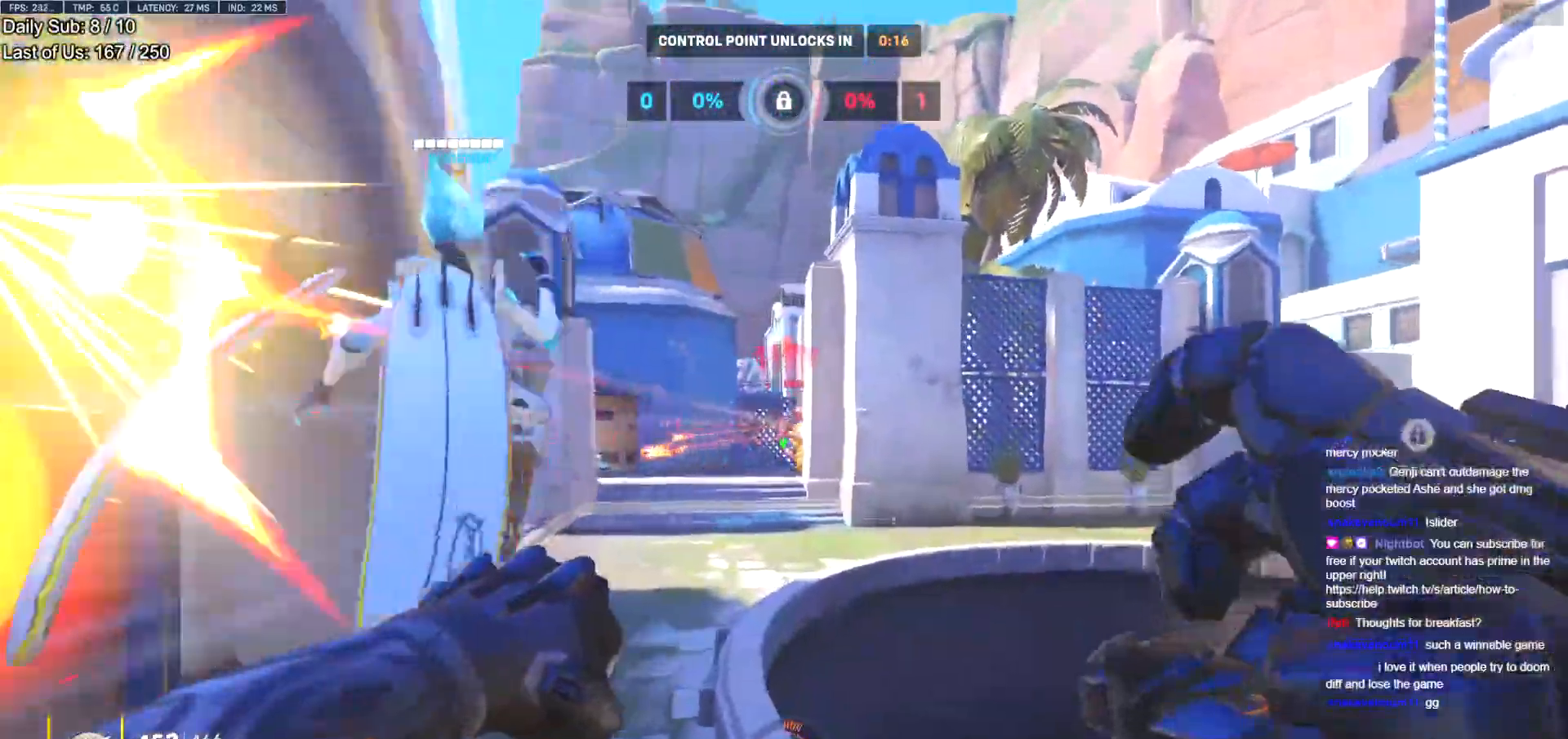
{"keys": ["w"], "mouse": [], "events": [[33, "a", "down"], [33, "mouse_left", "down"], [217, "mouse_left", "up"], [267, "space", "down"], [417, "a", "up"], [417, "space", "up"]]}
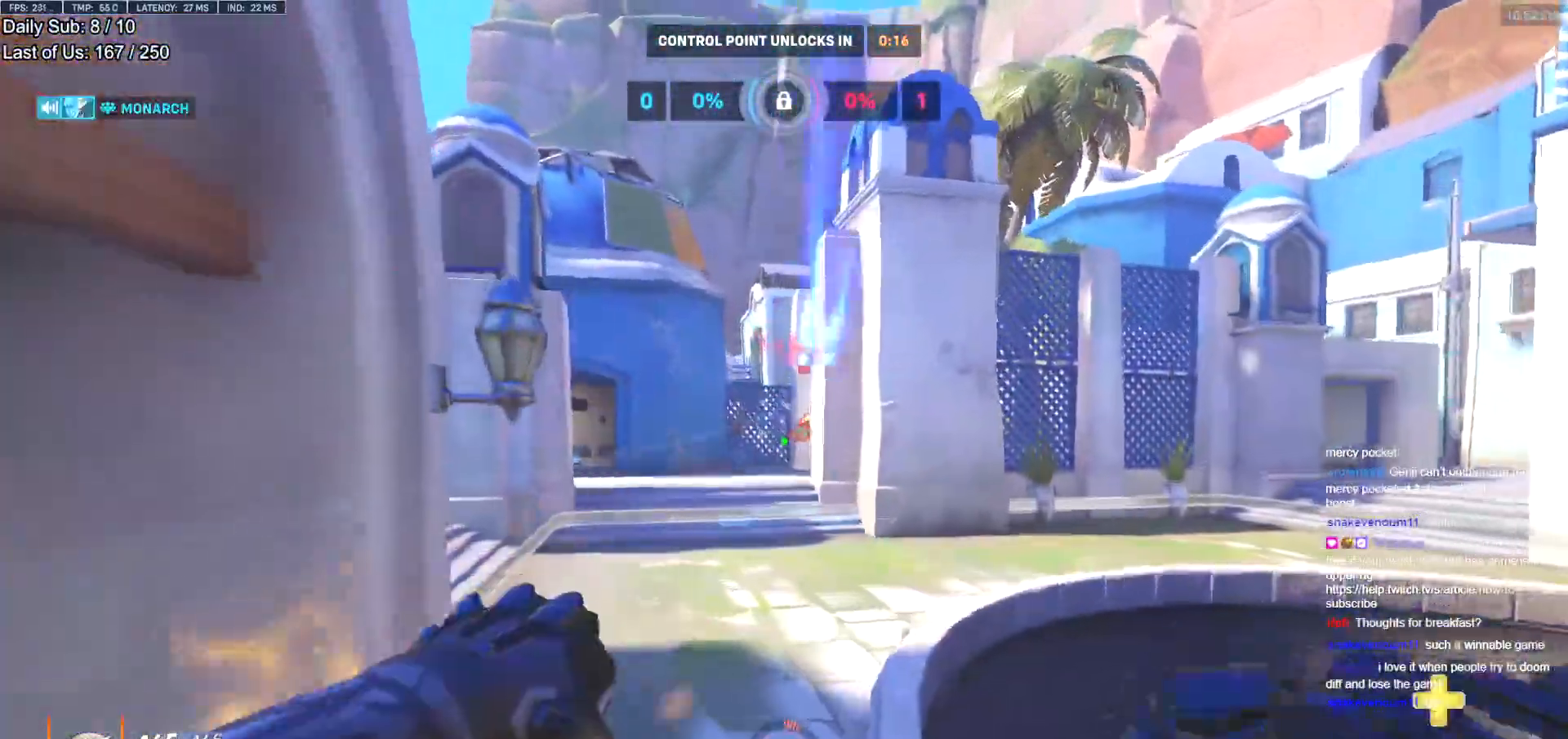
{"keys": ["d"], "mouse": [], "events": [[151, "a", "down"], [234, "d", "down"], [284, "a", "up"], [284, "w", "up"]]}